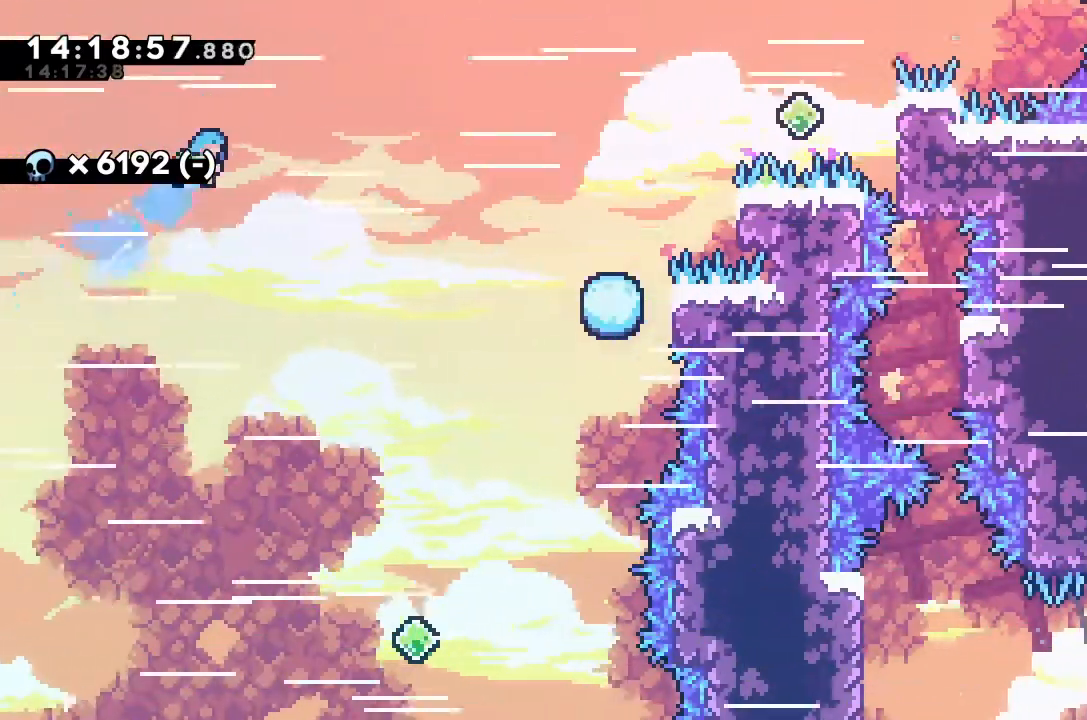
Gameplay with keyboard; each line is a JSON object with the keys held at the frame after it. "events" lists presses ("down") and releases ("up") of "alt_jump", "dash", "down", "grab", "jump", "left", "right" and "up" between this image and that frame as [ms after this image, input, new state], when the widget could be followed in between. No other keys are recorded. Mouse input is not recorded. Key names are as the overlay labels them; some are game actions (e.g. jump) rather than physical keys.
{"keys": ["jump", "right"], "events": [[367, "dash", "up"], [467, "jump", "down"], [467, "up", "up"]]}
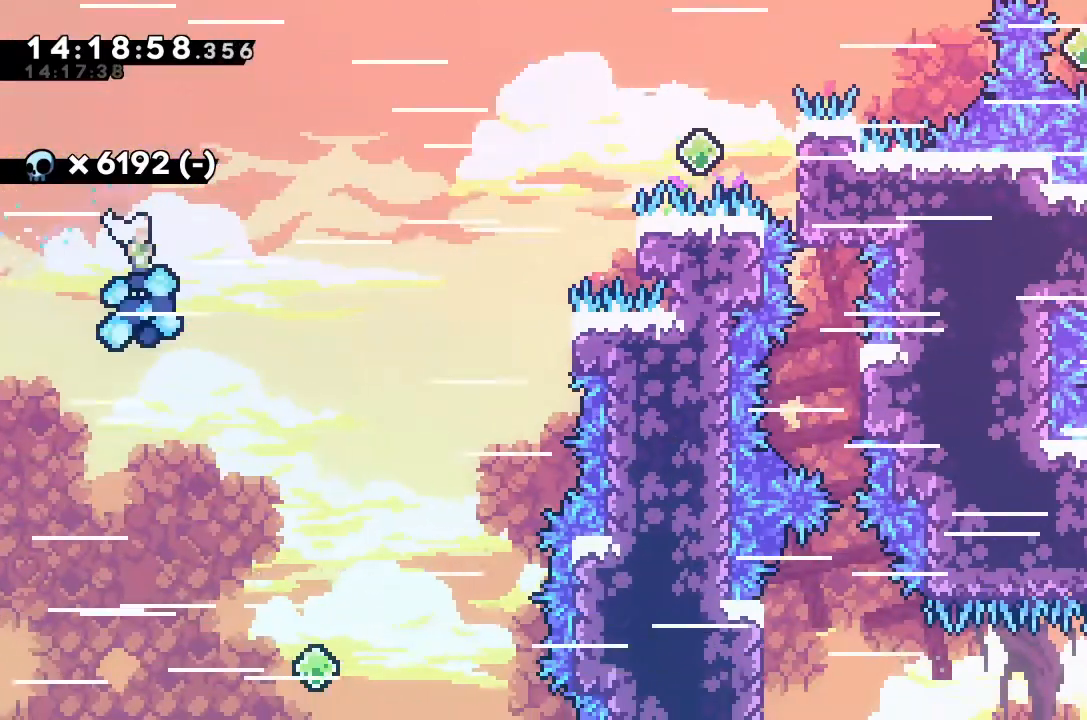
{"keys": ["jump", "right"], "events": []}
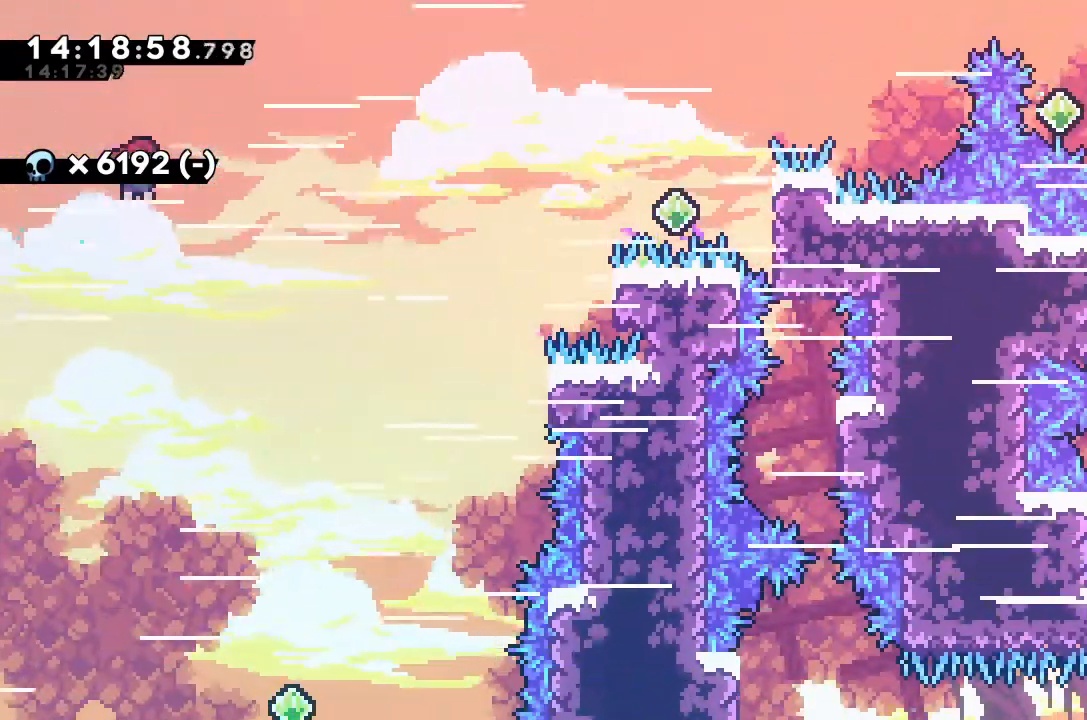
{"keys": ["jump", "right"], "events": []}
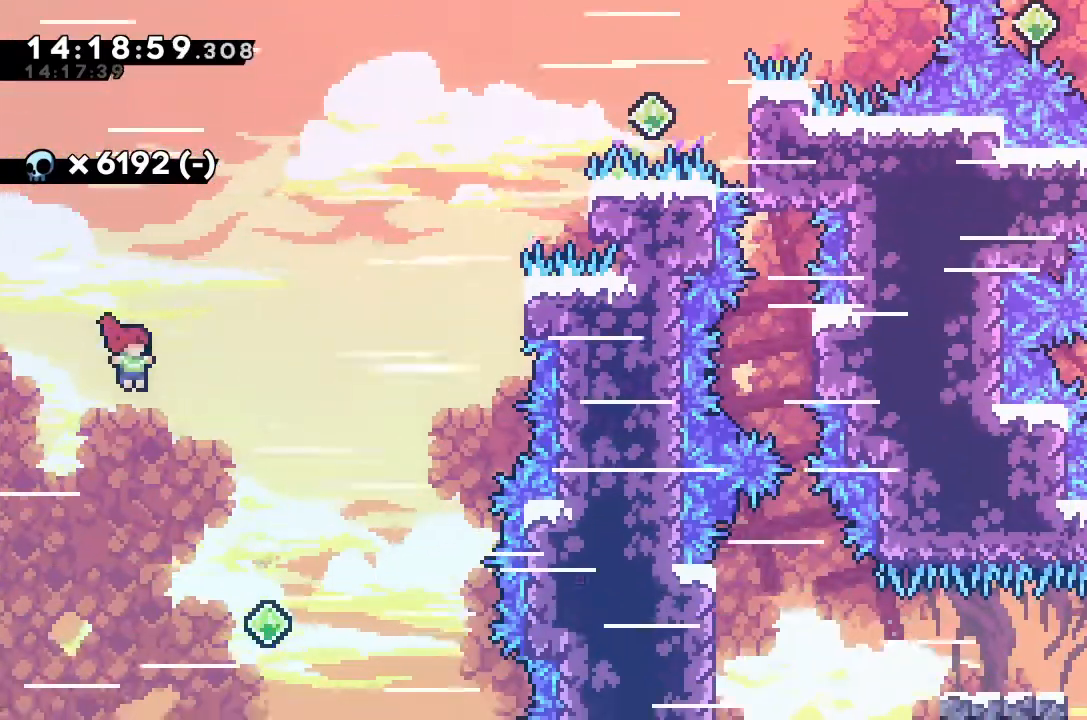
{"keys": ["right"], "events": [[267, "jump", "up"]]}
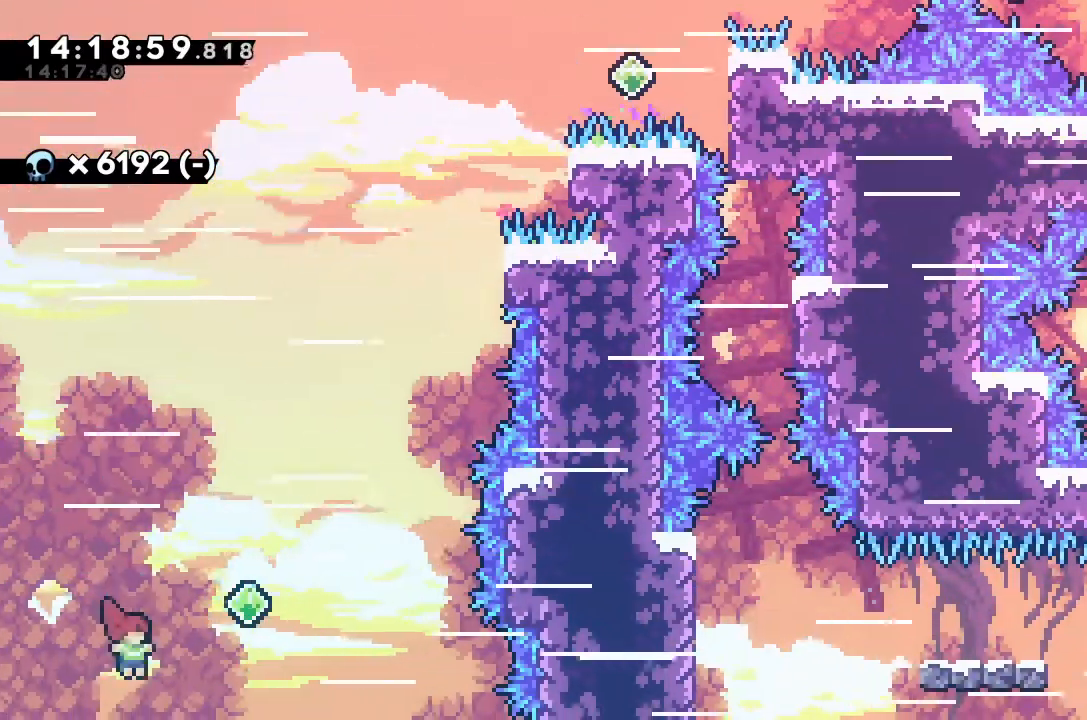
{"keys": ["right"], "events": [[33, "dash", "down"], [33, "up", "down"], [367, "up", "up"], [433, "dash", "up"]]}
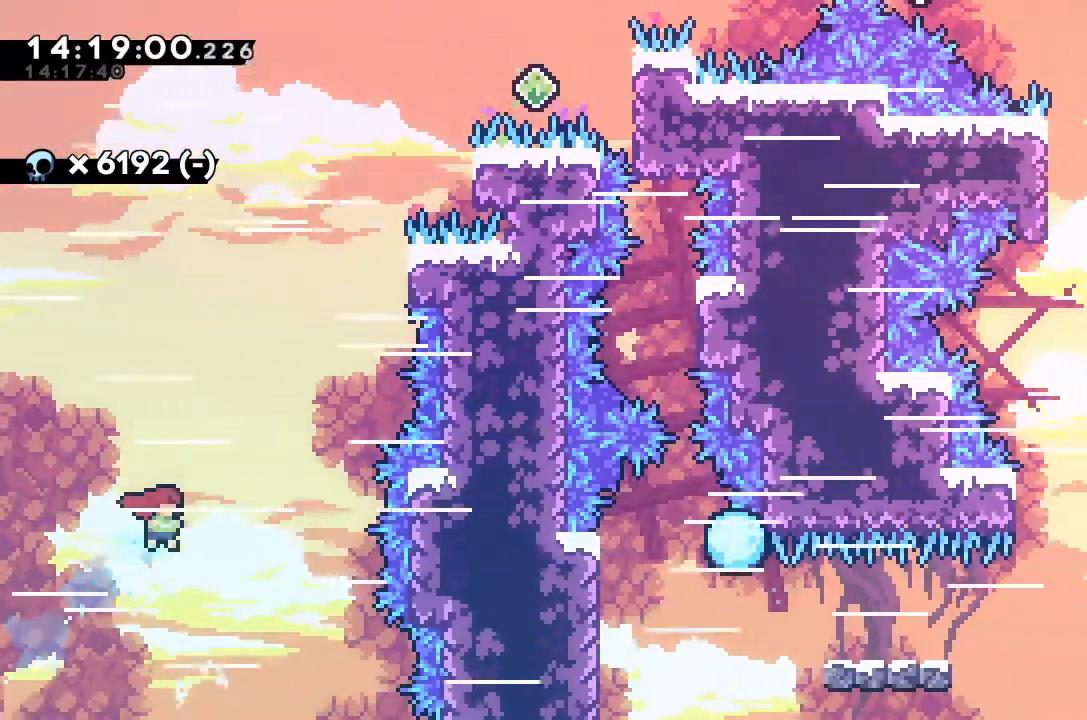
{"keys": ["right"], "events": [[167, "dash", "down"], [200, "up", "down"], [433, "dash", "up"], [433, "up", "up"]]}
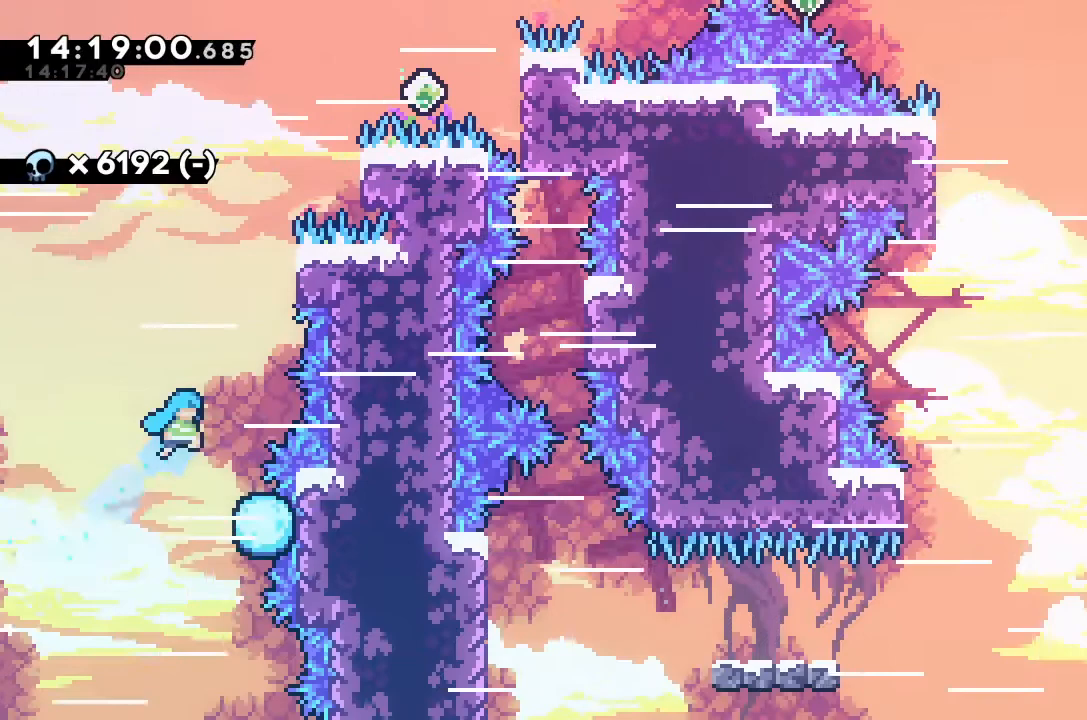
{"keys": ["jump", "right"], "events": [[67, "right", "up"], [267, "jump", "down"], [267, "right", "down"]]}
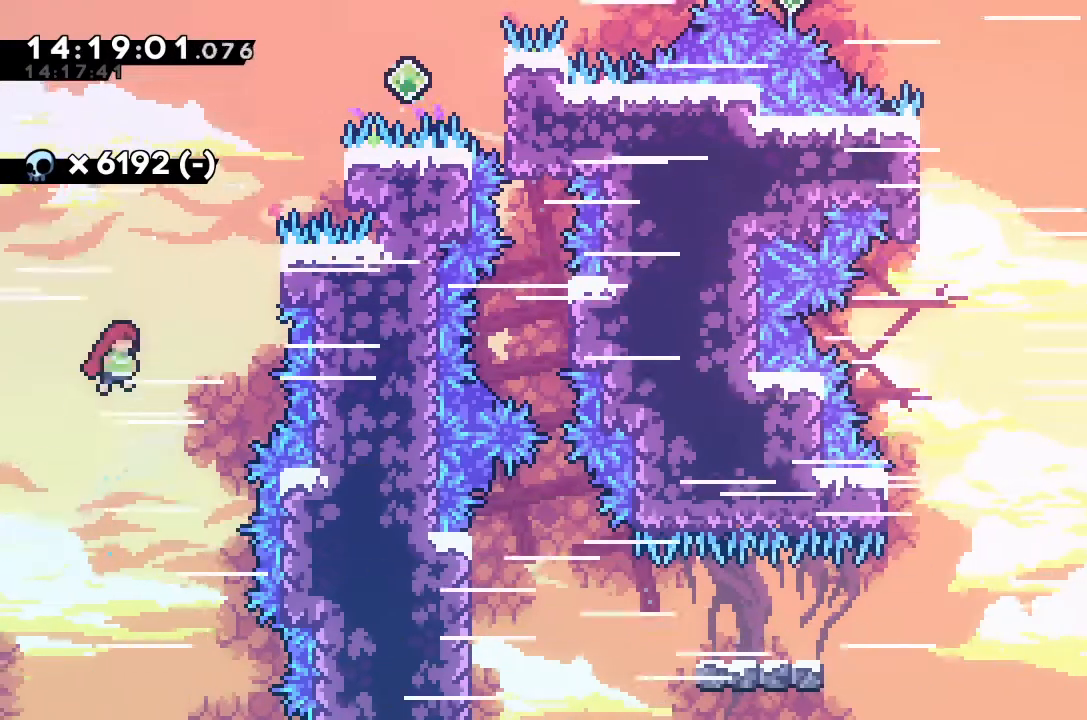
{"keys": ["dash", "right", "up"], "events": [[333, "jump", "up"], [433, "dash", "down"], [433, "up", "down"]]}
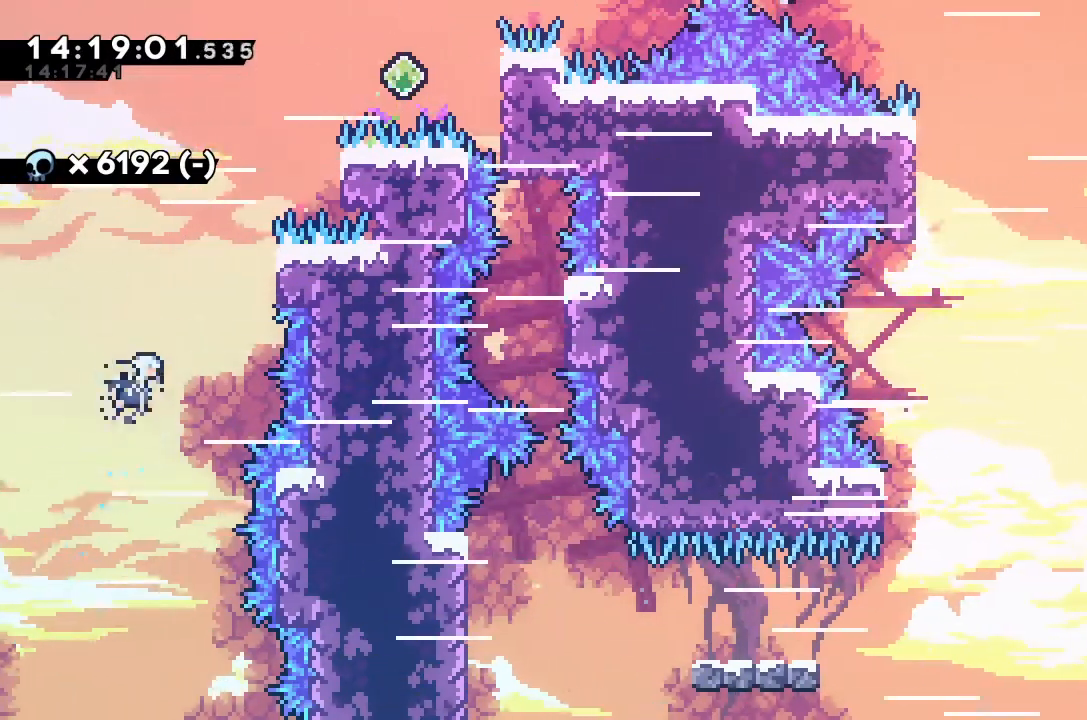
{"keys": ["grab", "right", "up"], "events": [[200, "grab", "down"], [367, "dash", "up"]]}
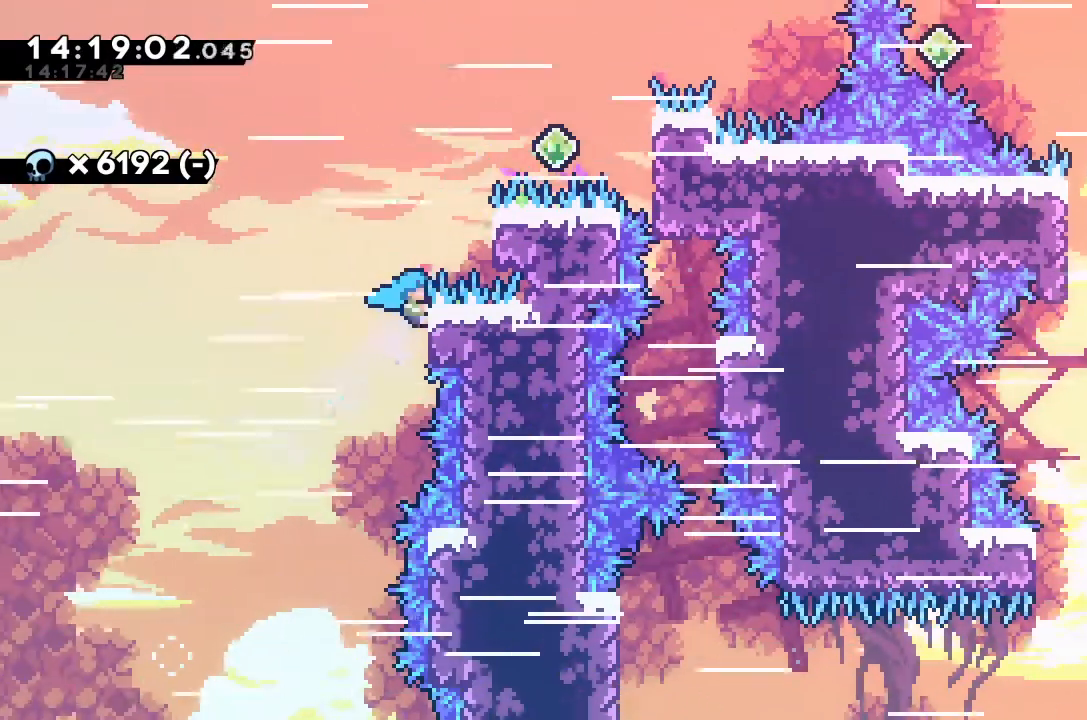
{"keys": ["grab"], "events": [[300, "right", "up"], [333, "up", "up"]]}
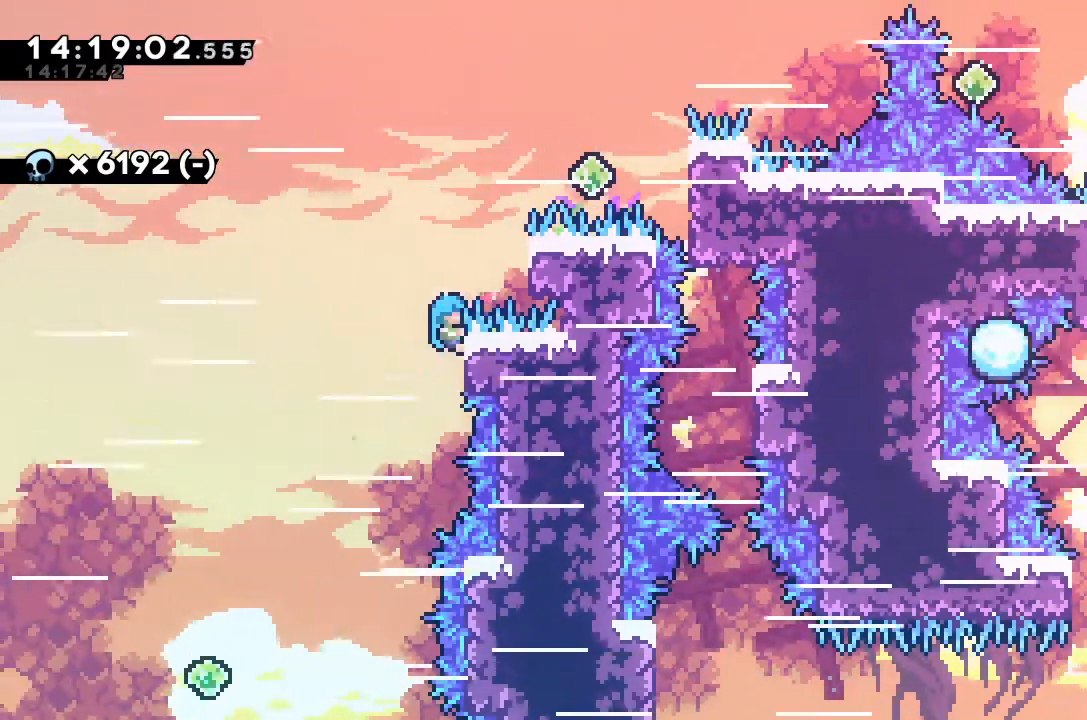
{"keys": ["grab"], "events": []}
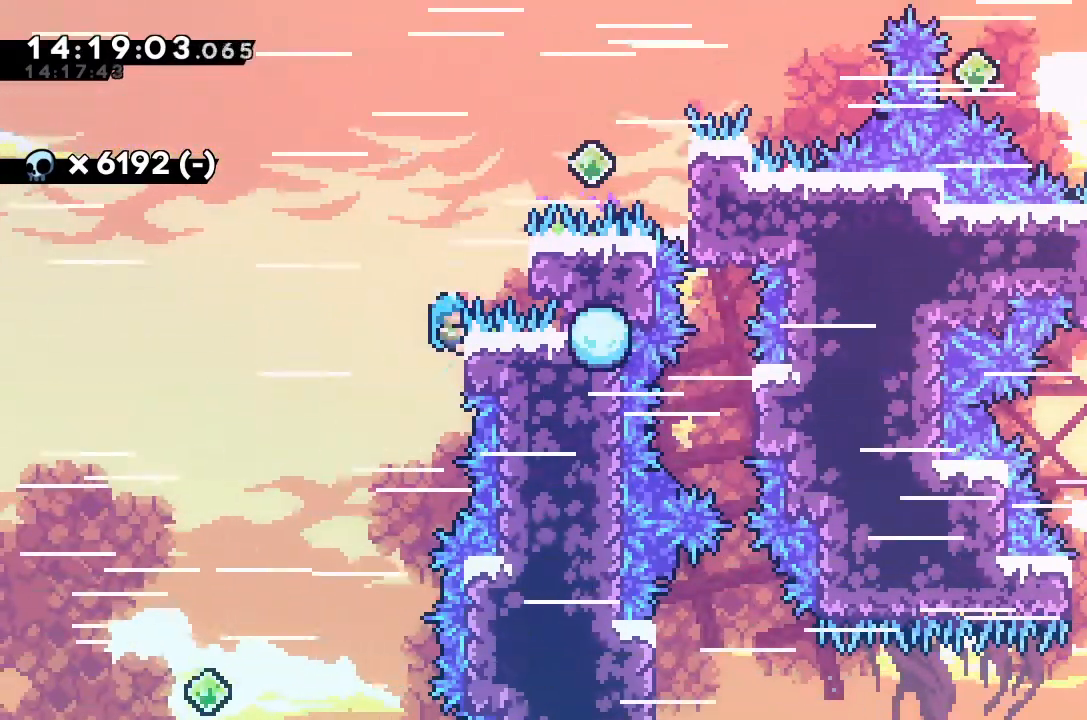
{"keys": ["dash", "grab", "right"], "events": [[100, "right", "down"], [100, "up", "down"], [167, "up", "up"], [400, "dash", "down"]]}
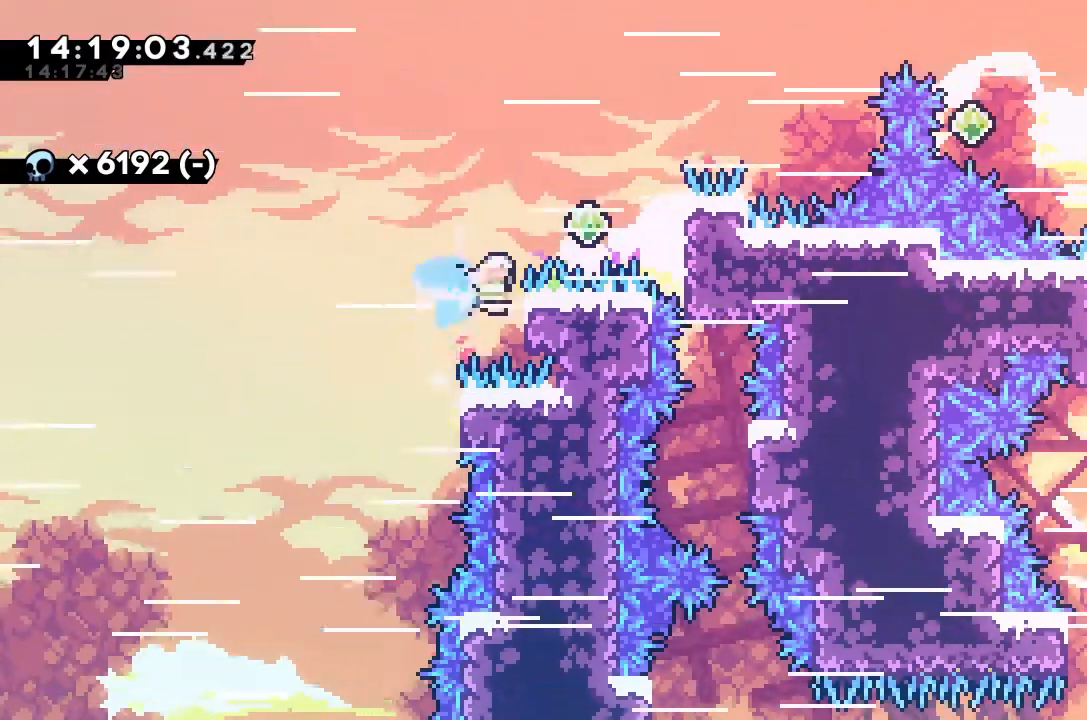
{"keys": ["grab"], "events": [[67, "dash", "up"], [400, "right", "up"]]}
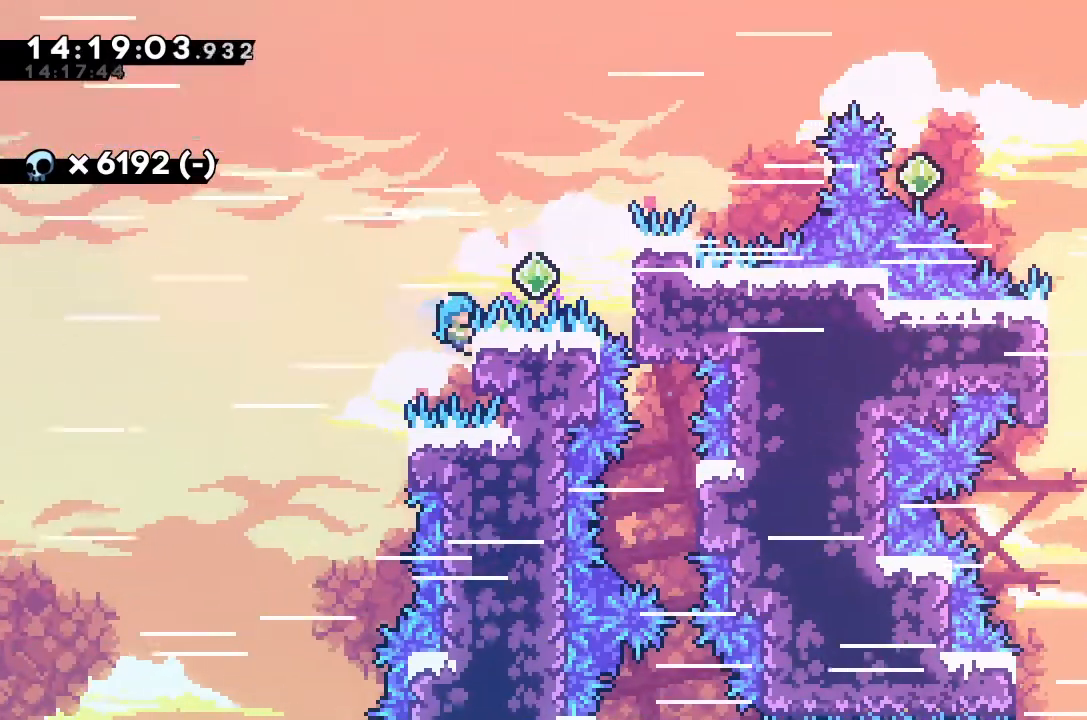
{"keys": ["grab"], "events": []}
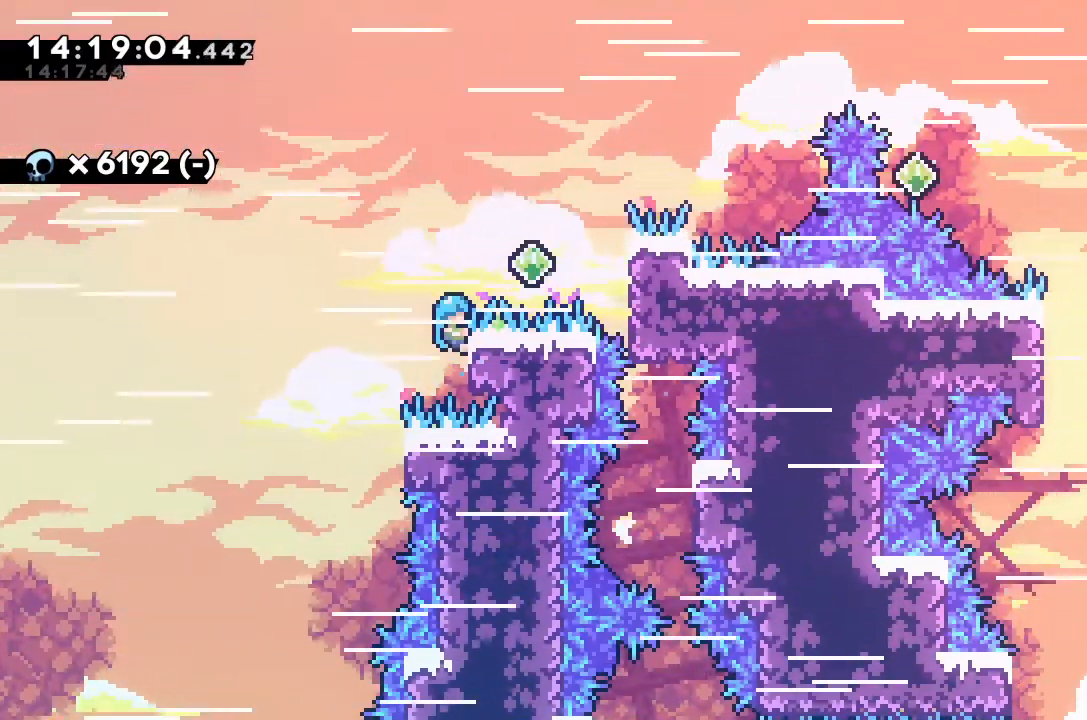
{"keys": ["grab"], "events": []}
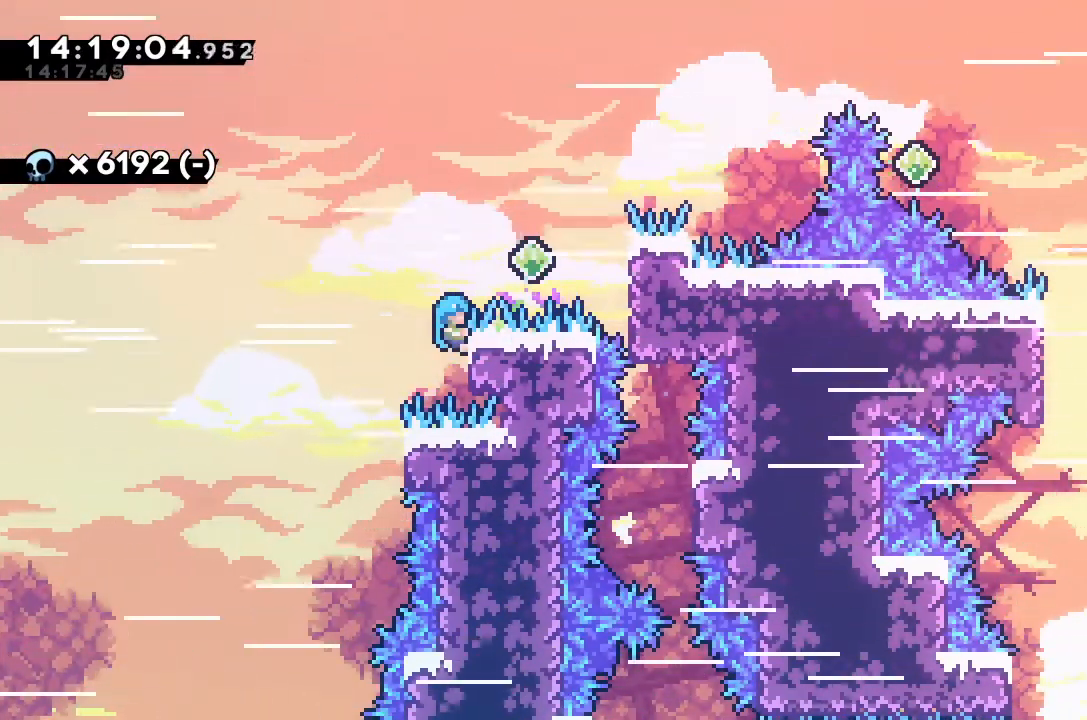
{"keys": ["grab"], "events": []}
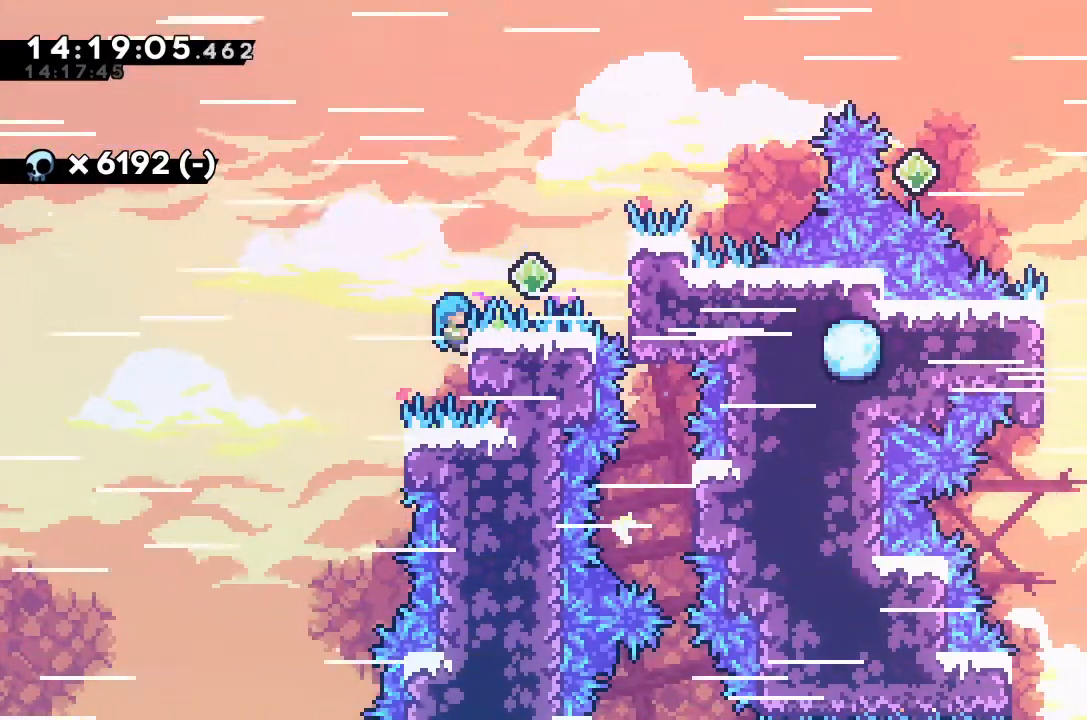
{"keys": ["grab", "right"], "events": [[333, "up", "down"], [367, "jump", "down"], [367, "right", "down"], [433, "jump", "up"], [433, "up", "up"]]}
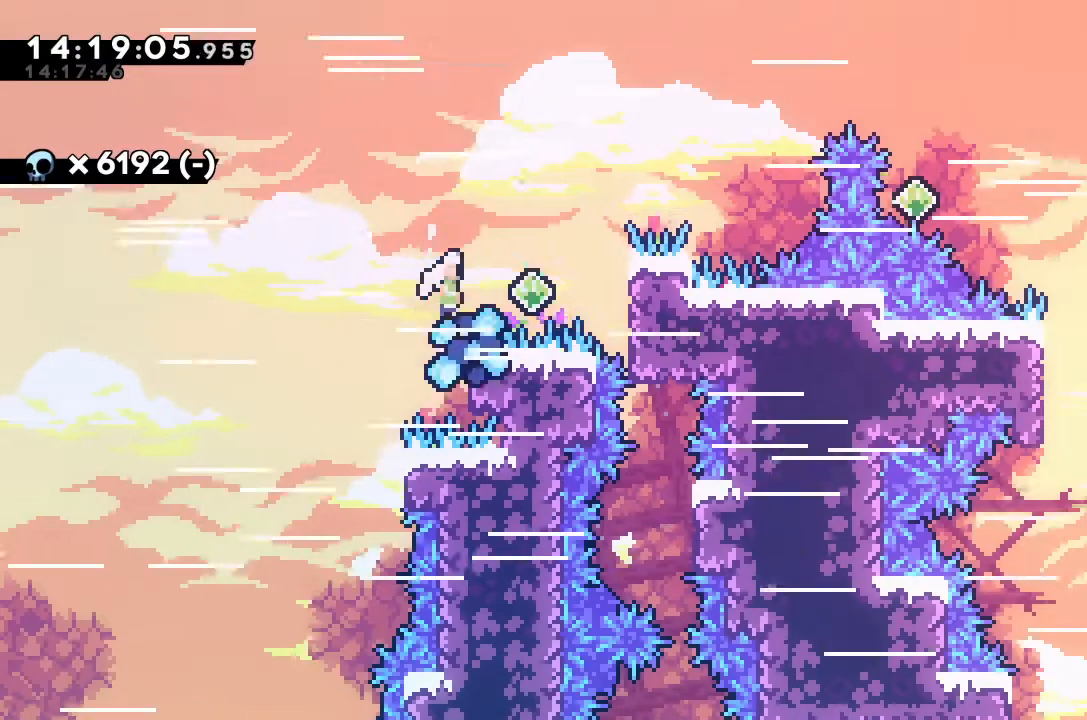
{"keys": ["grab", "right"], "events": [[167, "dash", "down"], [300, "dash", "up"]]}
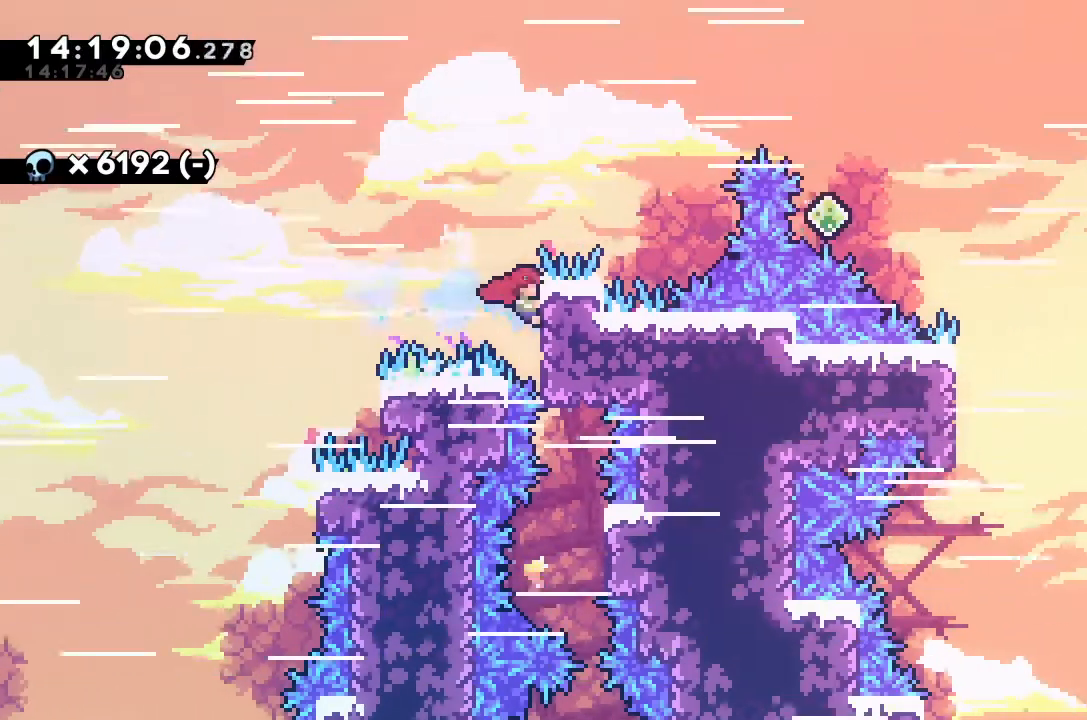
{"keys": ["grab"], "events": [[133, "up", "down"], [500, "right", "up"], [500, "up", "up"]]}
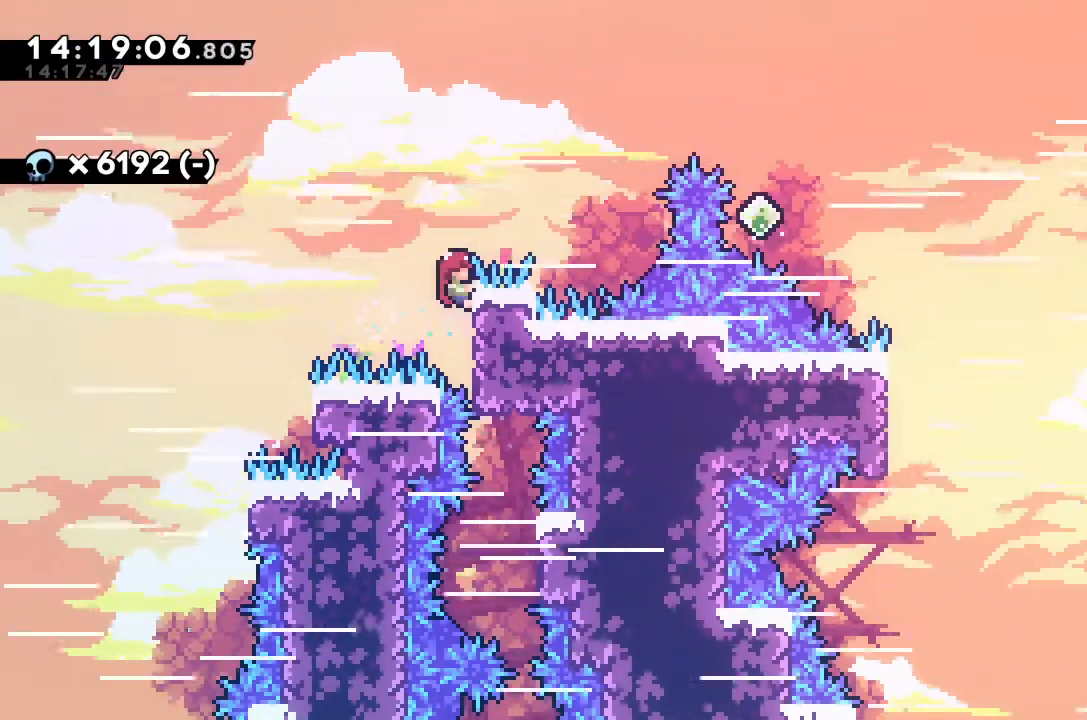
{"keys": ["grab"], "events": []}
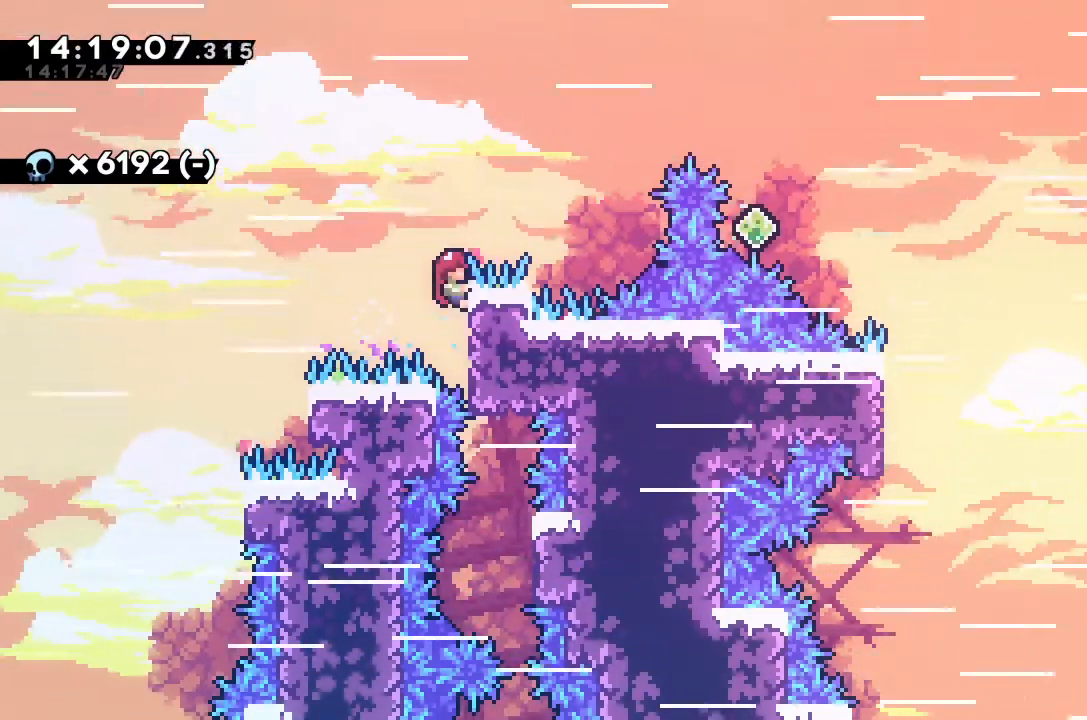
{"keys": ["grab"], "events": []}
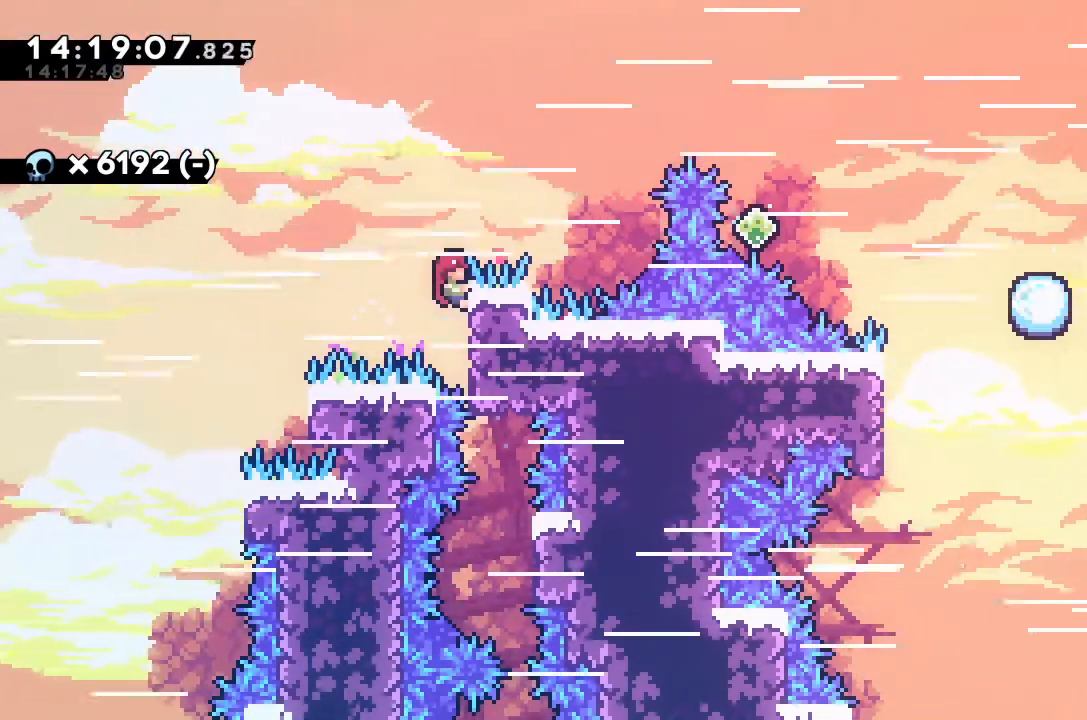
{"keys": ["grab", "jump", "right", "up"], "events": [[333, "jump", "down"], [333, "right", "down"], [333, "up", "down"]]}
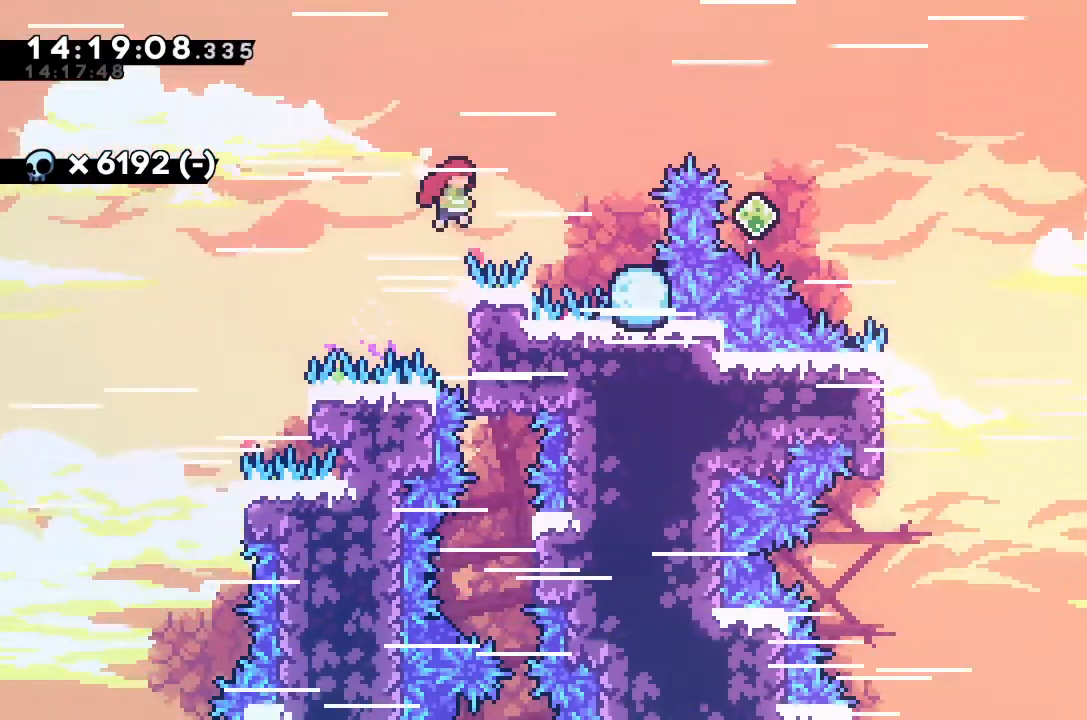
{"keys": ["grab", "jump", "right"], "events": [[67, "jump", "up"], [67, "up", "up"], [100, "down", "down"], [167, "dash", "down"], [233, "dash", "up"], [300, "down", "up"], [300, "jump", "down"]]}
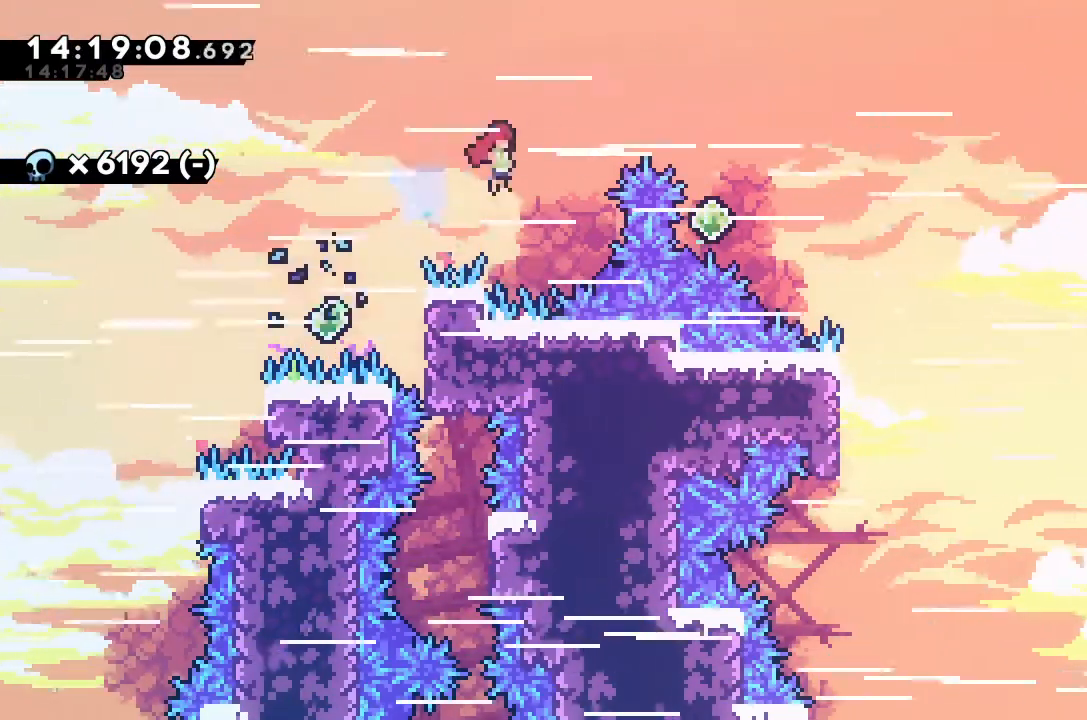
{"keys": ["right"], "events": [[33, "jump", "up"], [167, "dash", "down"], [433, "dash", "up"], [433, "grab", "up"]]}
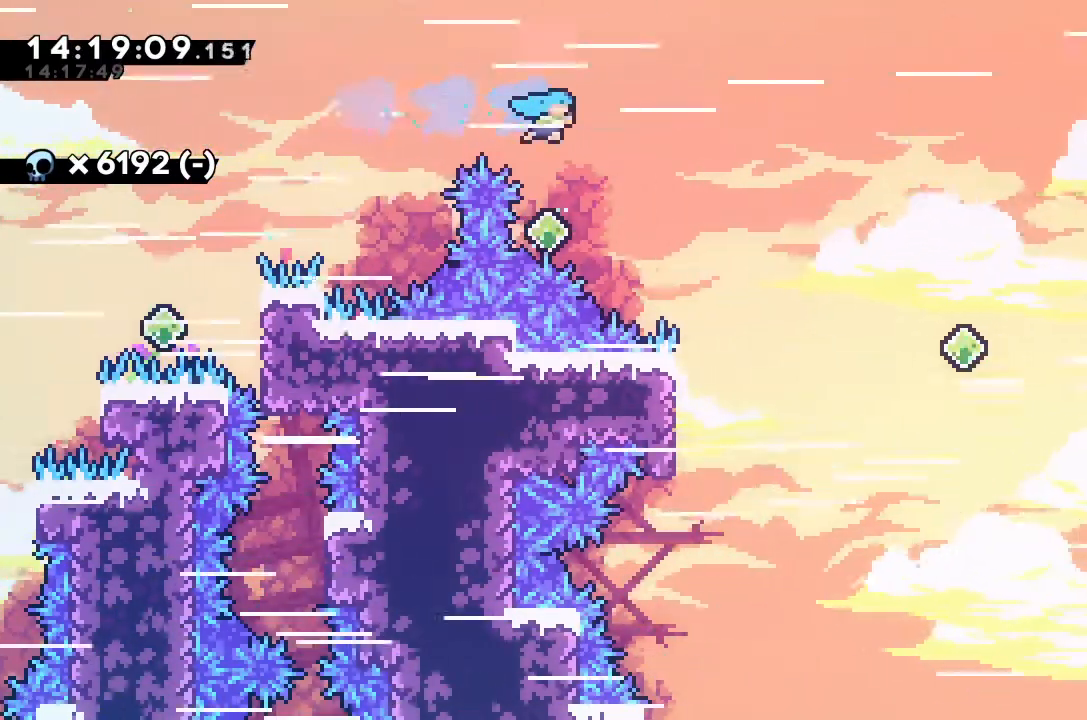
{"keys": ["right"], "events": [[233, "dash", "down"], [433, "dash", "up"]]}
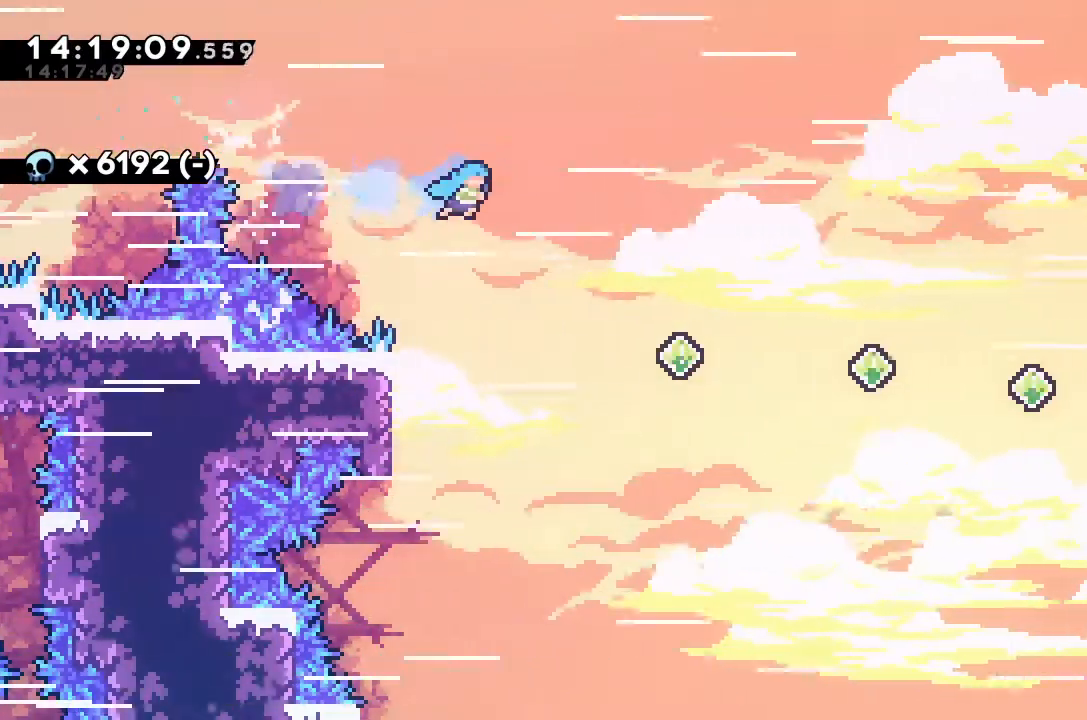
{"keys": ["grab", "left"], "events": [[233, "right", "up"], [267, "left", "down"], [367, "grab", "down"]]}
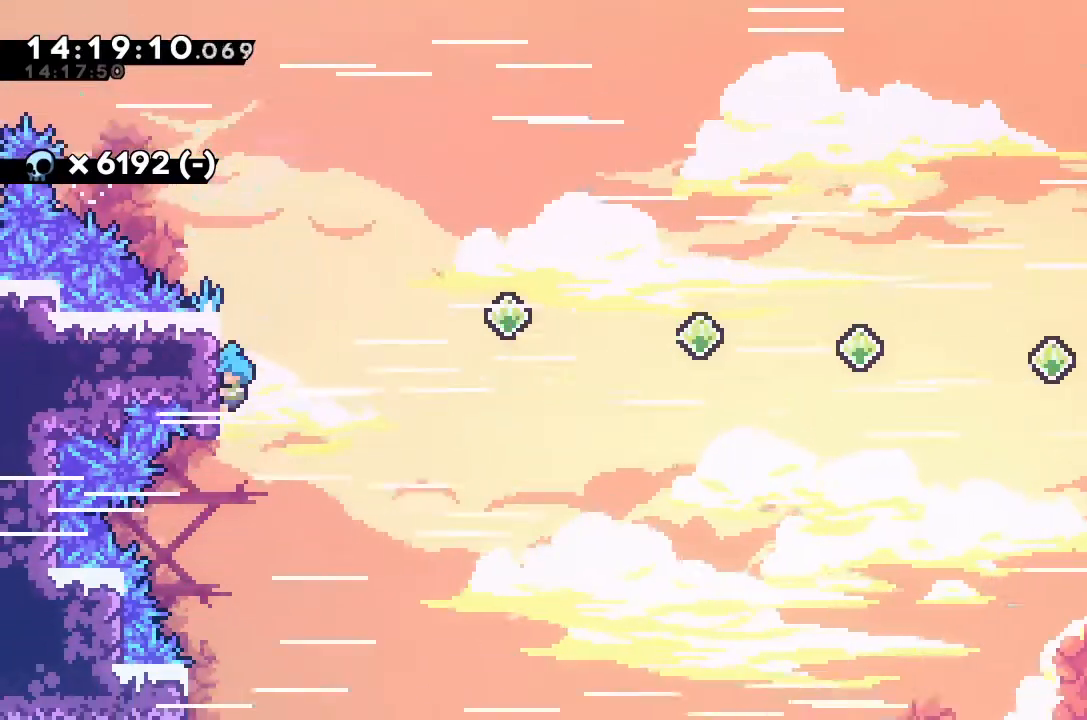
{"keys": ["grab"], "events": [[167, "left", "up"], [233, "grab", "up"], [400, "grab", "down"]]}
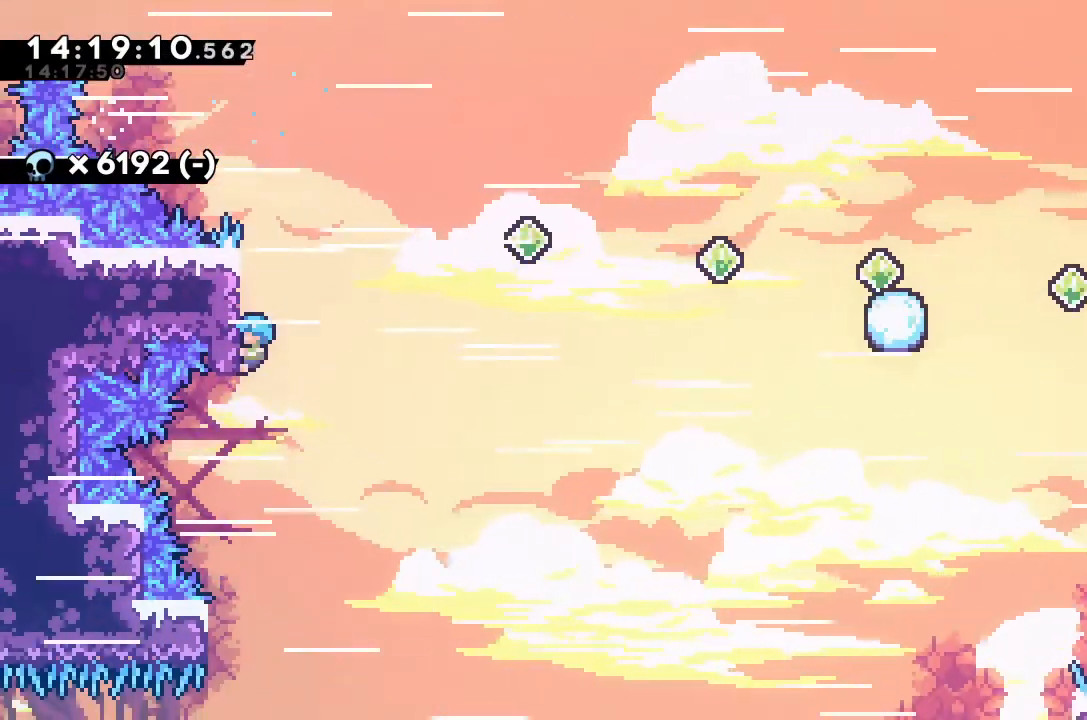
{"keys": ["grab"], "events": [[167, "down", "down"], [267, "down", "up"]]}